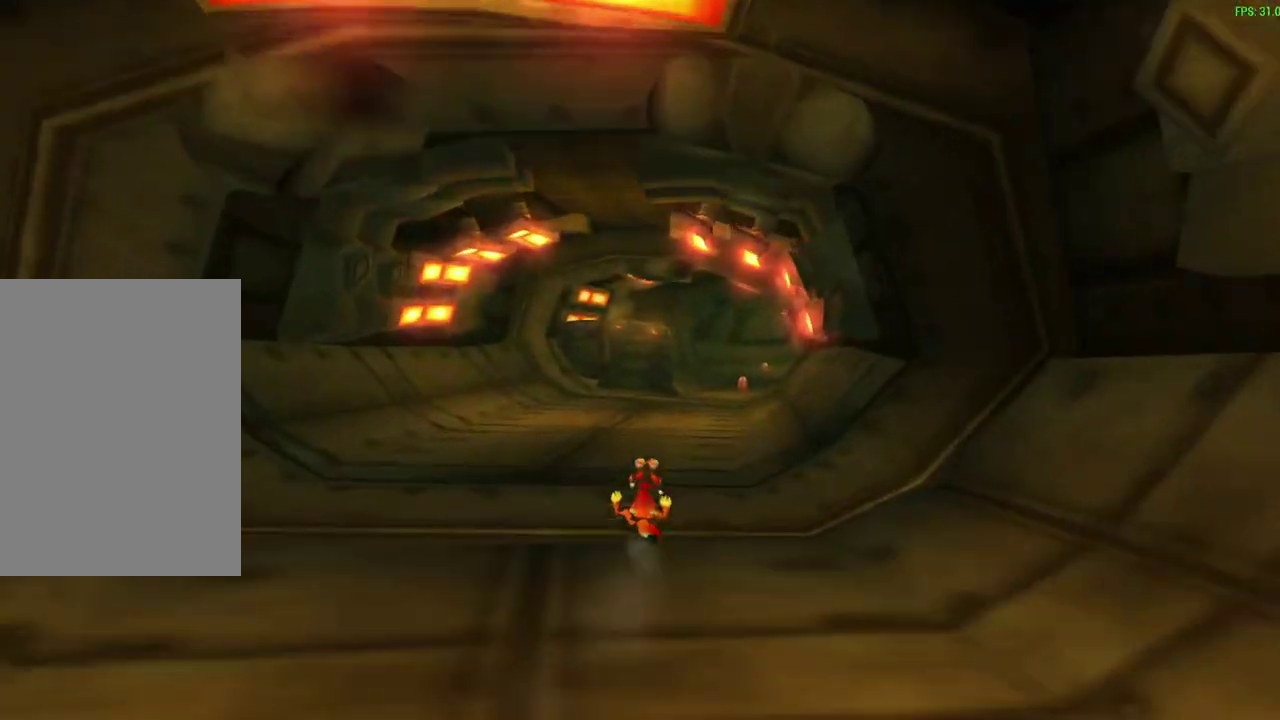
Gameplay with a controller (PlayStation layout); each line is a JSON object with the inputs held at the frame after it (dt_ms = milliseconds from this image to that frame). "events" lists button and stick changes between this image and that frame as [ms after this image, input, new state], when the widget could be followed in between. Not read: right_stick.
{"dt_ms": 500, "buttons": [], "left_stick": "center", "events": [[100, "left_stick", "center"], [367, "left_stick", "right"], [483, "left_stick", "center"]]}
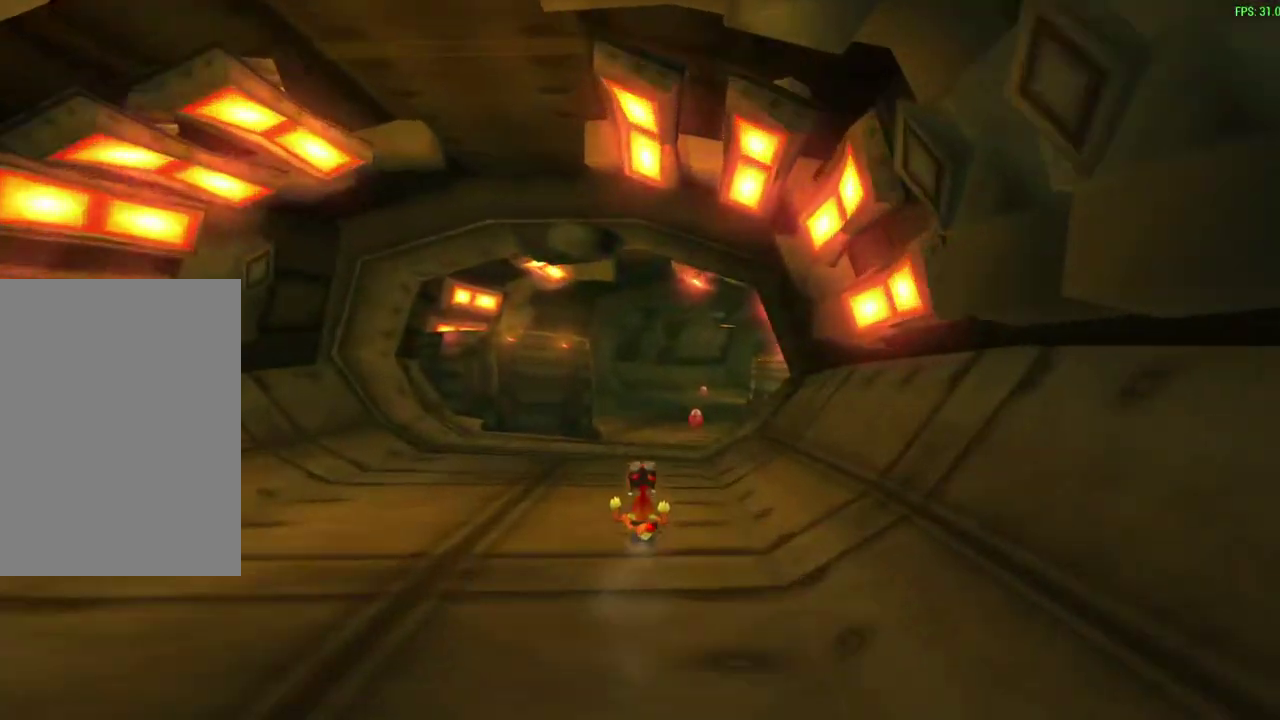
{"dt_ms": 600, "buttons": [], "left_stick": "right", "events": [[500, "left_stick", "right"]]}
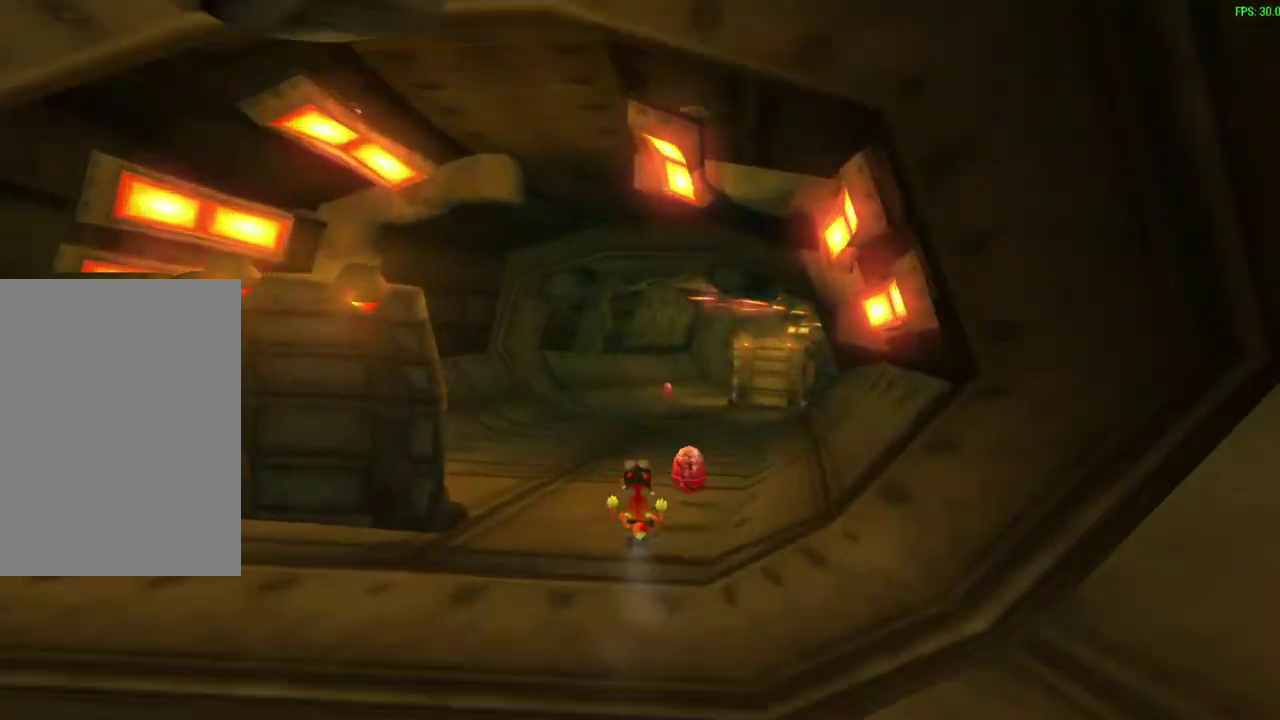
{"dt_ms": 600, "buttons": [], "left_stick": "center", "events": [[33, "left_stick", "center"]]}
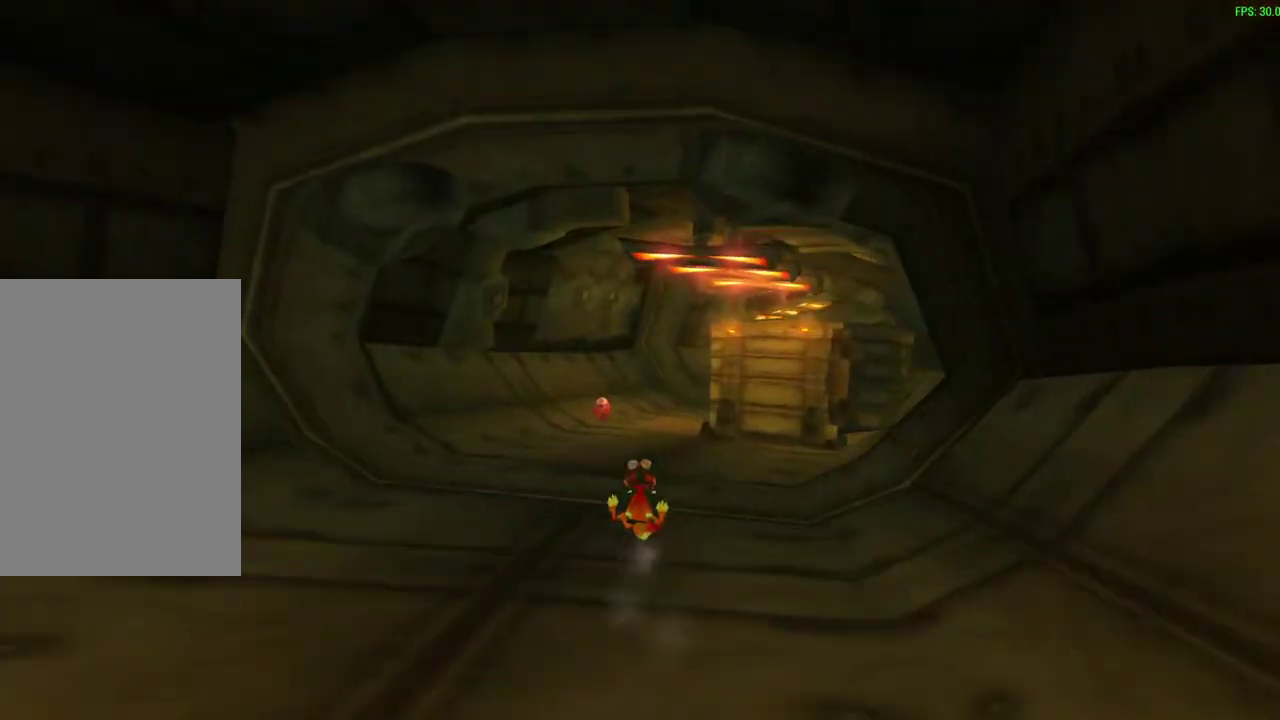
{"dt_ms": 400, "buttons": [], "left_stick": "down-right", "events": [[267, "left_stick", "right"], [317, "left_stick", "down-right"]]}
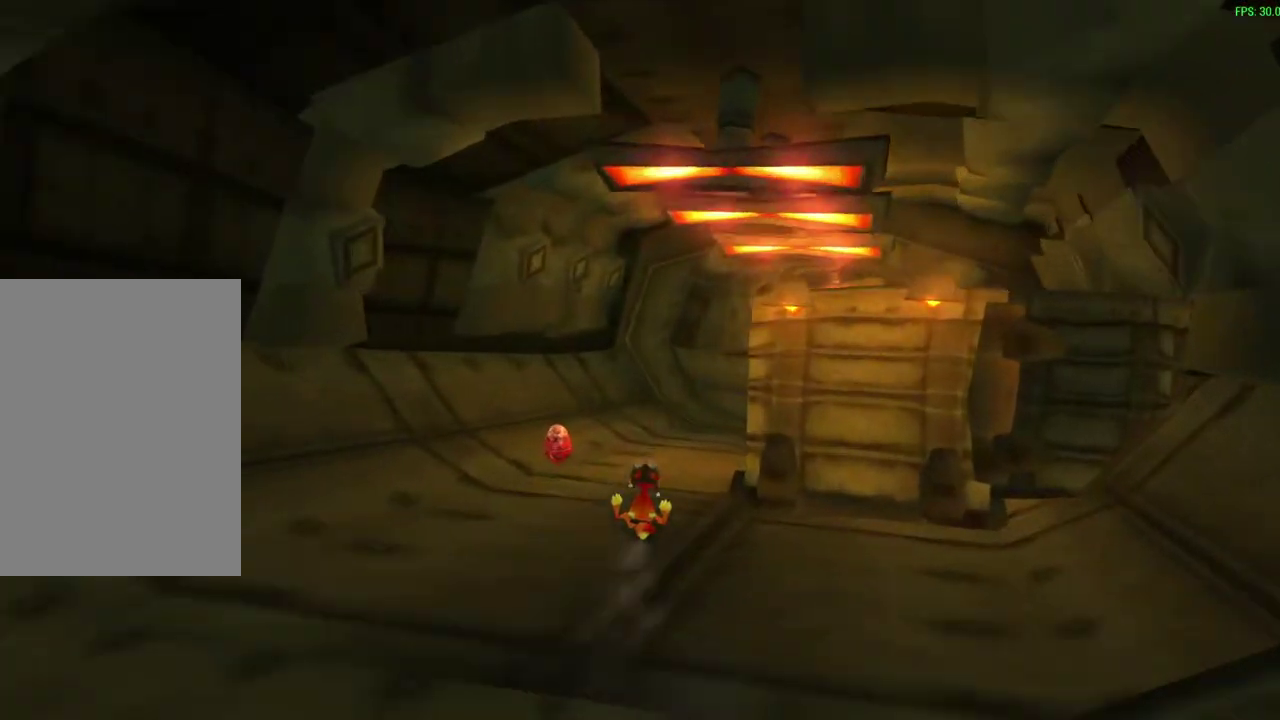
{"dt_ms": 300, "buttons": [], "left_stick": "center", "events": [[217, "left_stick", "center"]]}
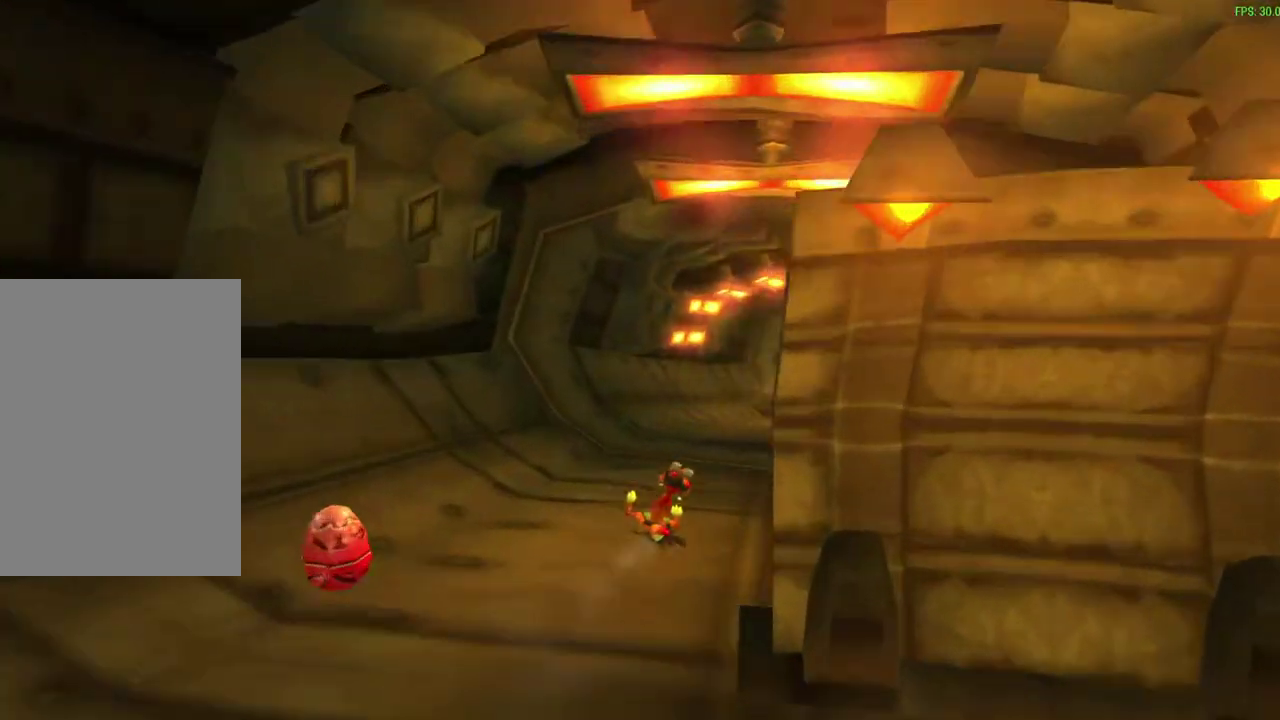
{"dt_ms": 600, "buttons": ["CROSS"], "left_stick": "down-right", "events": [[133, "left_stick", "down-right"], [183, "left_stick", "right"], [233, "left_stick", "center"], [567, "left_stick", "down-right"], [600, "CROSS", "down"]]}
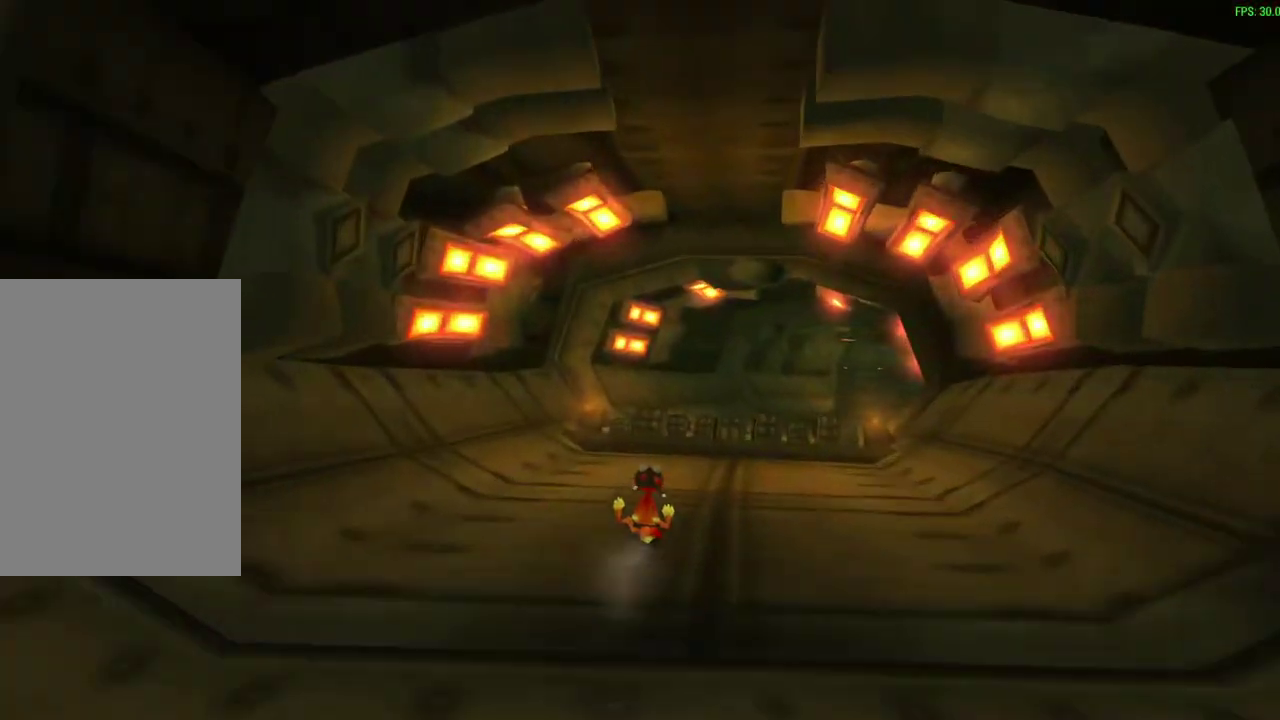
{"dt_ms": 600, "buttons": [], "left_stick": "center", "events": [[83, "left_stick", "right"], [183, "CROSS", "up"], [267, "left_stick", "center"]]}
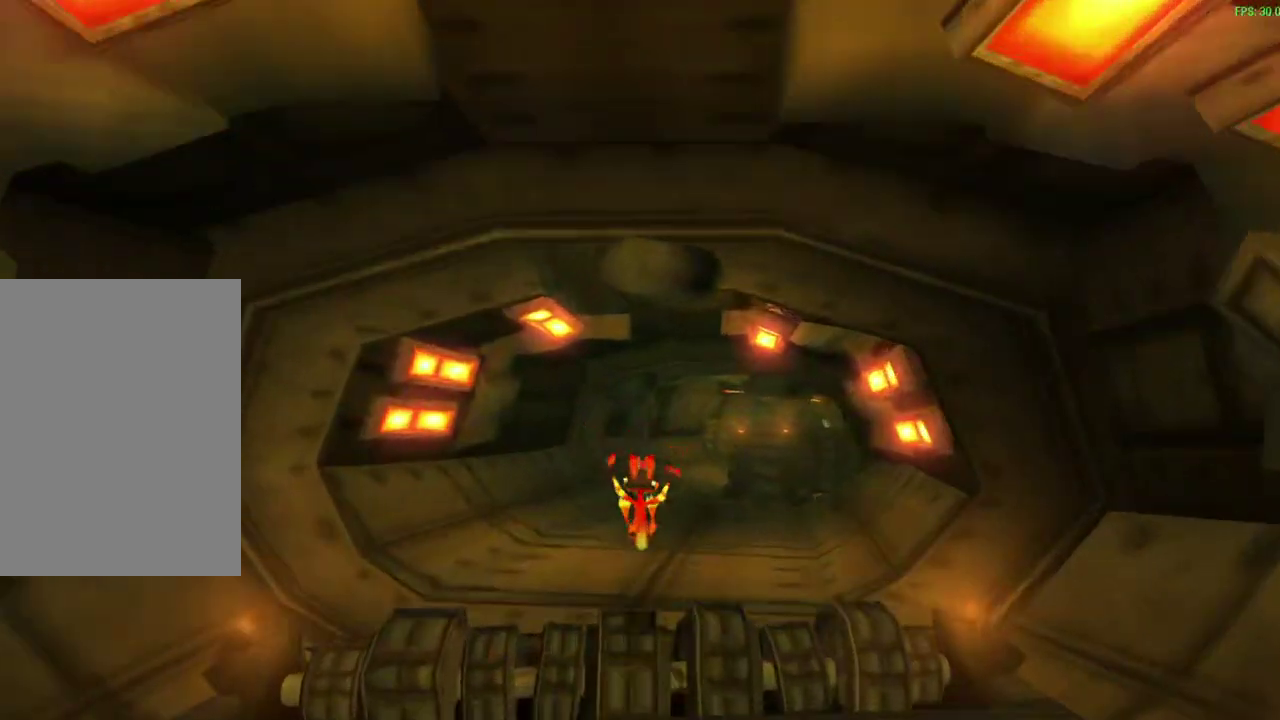
{"dt_ms": 600, "buttons": [], "left_stick": "right", "events": [[450, "left_stick", "right"]]}
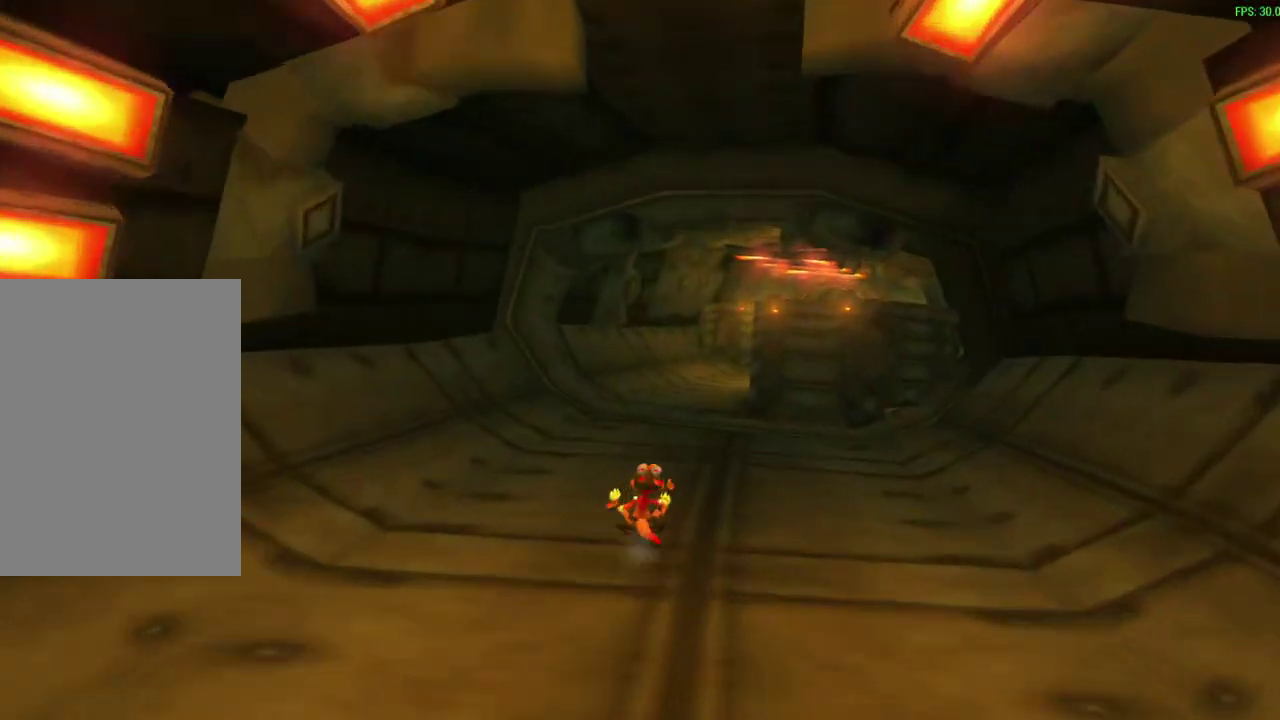
{"dt_ms": 400, "buttons": [], "left_stick": "center", "events": [[117, "left_stick", "center"], [167, "left_stick", "right"], [317, "left_stick", "center"]]}
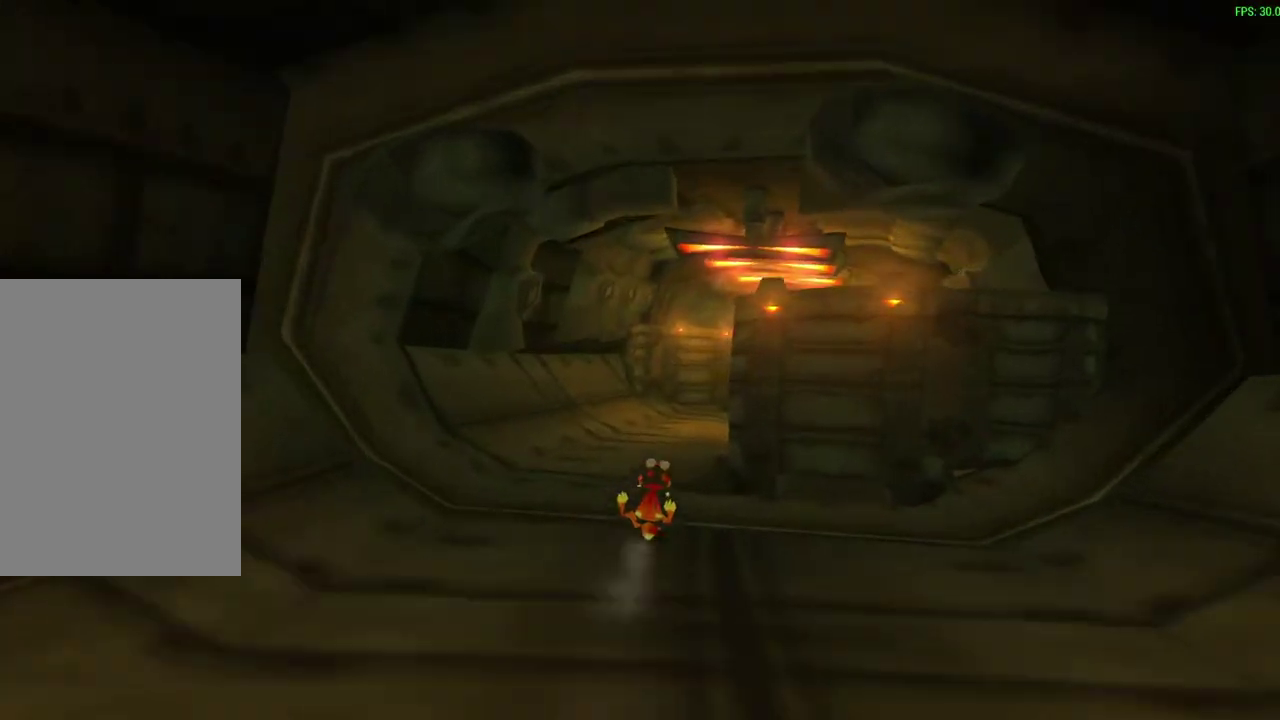
{"dt_ms": 300, "buttons": [], "left_stick": "right", "events": [[133, "left_stick", "right"]]}
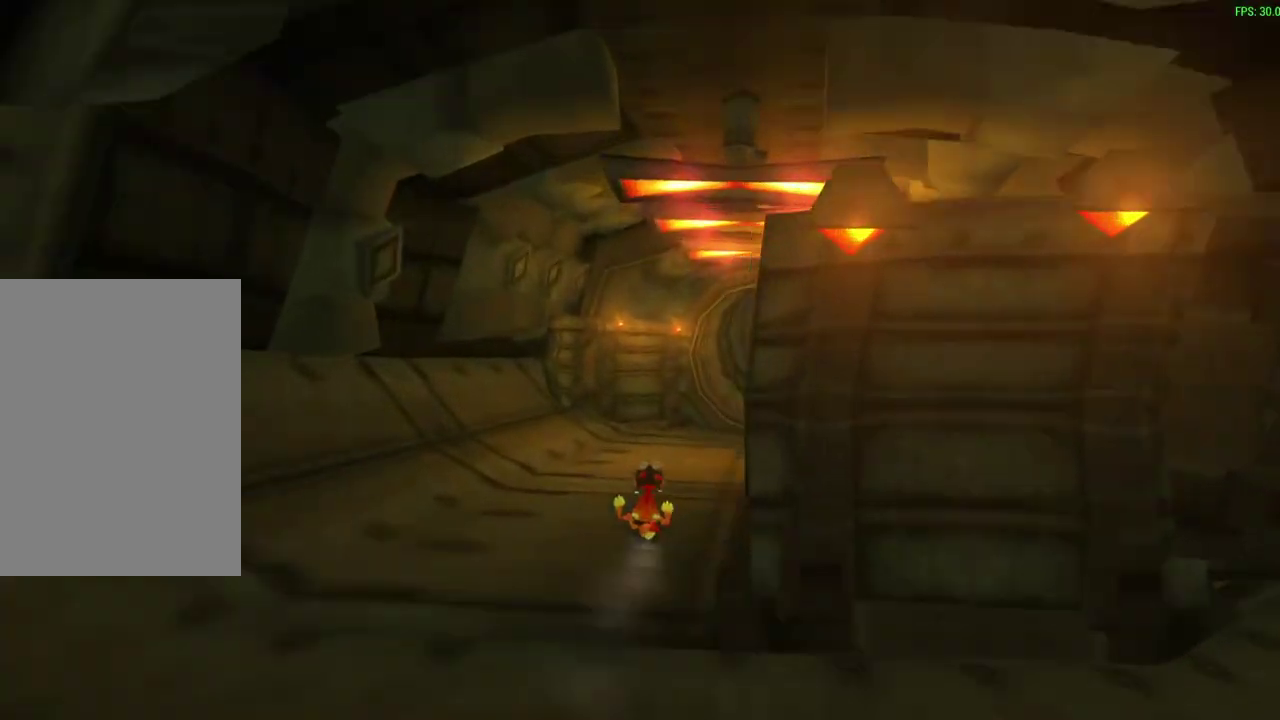
{"dt_ms": 700, "buttons": [], "left_stick": "up", "events": [[167, "left_stick", "center"], [300, "CROSS", "down"], [317, "left_stick", "up-right"], [417, "left_stick", "up"], [533, "CROSS", "up"]]}
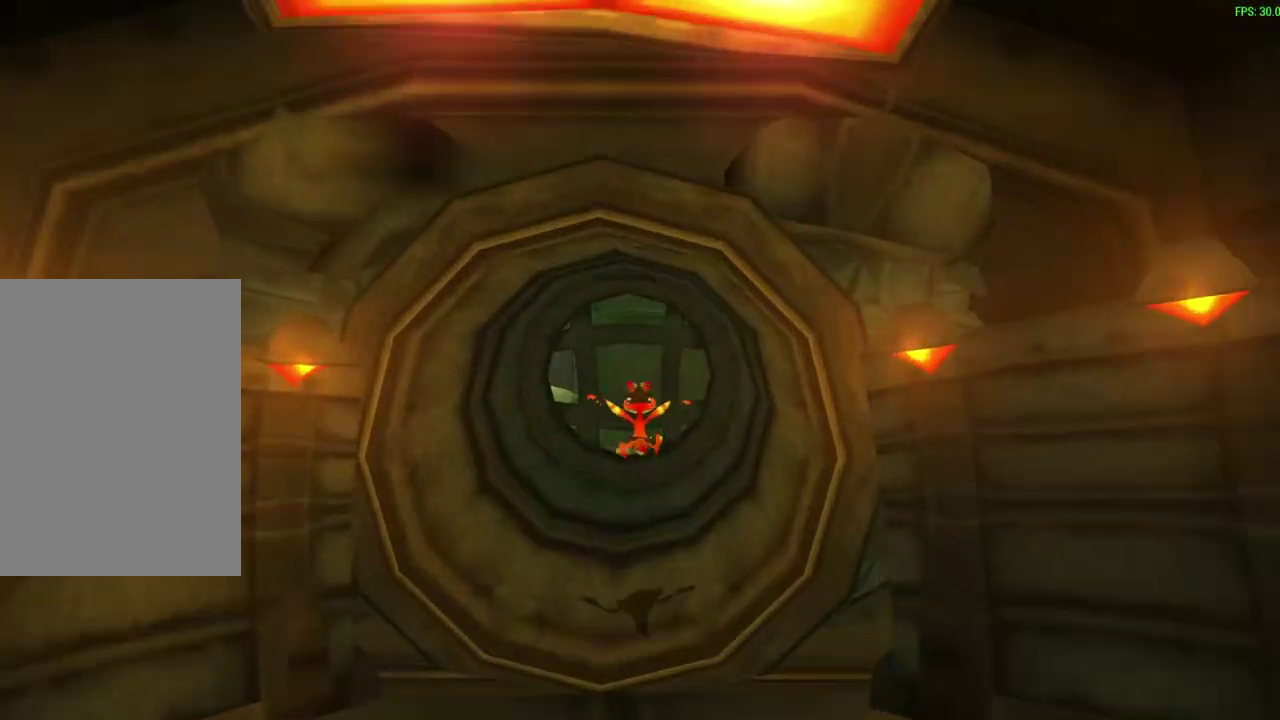
{"dt_ms": 600, "buttons": ["R1"], "left_stick": "up-right", "events": [[117, "left_stick", "up-right"], [433, "R1", "down"]]}
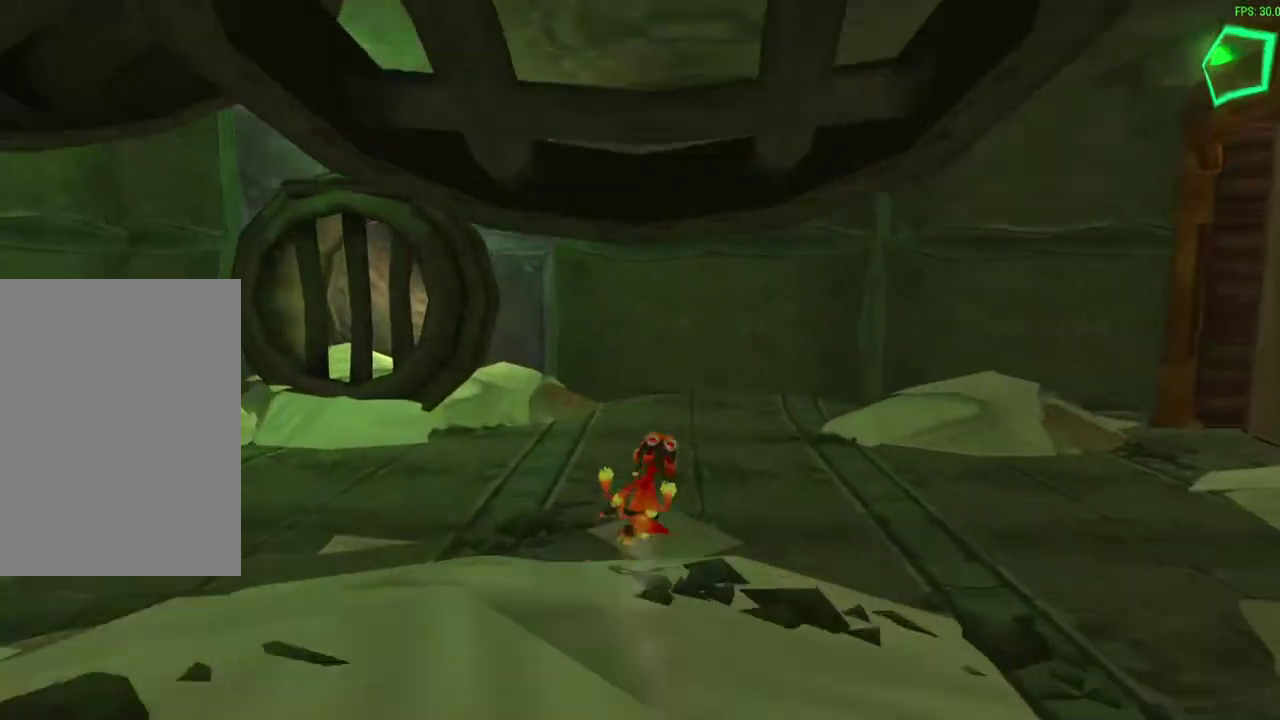
{"dt_ms": 600, "buttons": ["R1"], "left_stick": "up", "events": [[50, "R1", "up"], [167, "R1", "down"], [500, "left_stick", "up"]]}
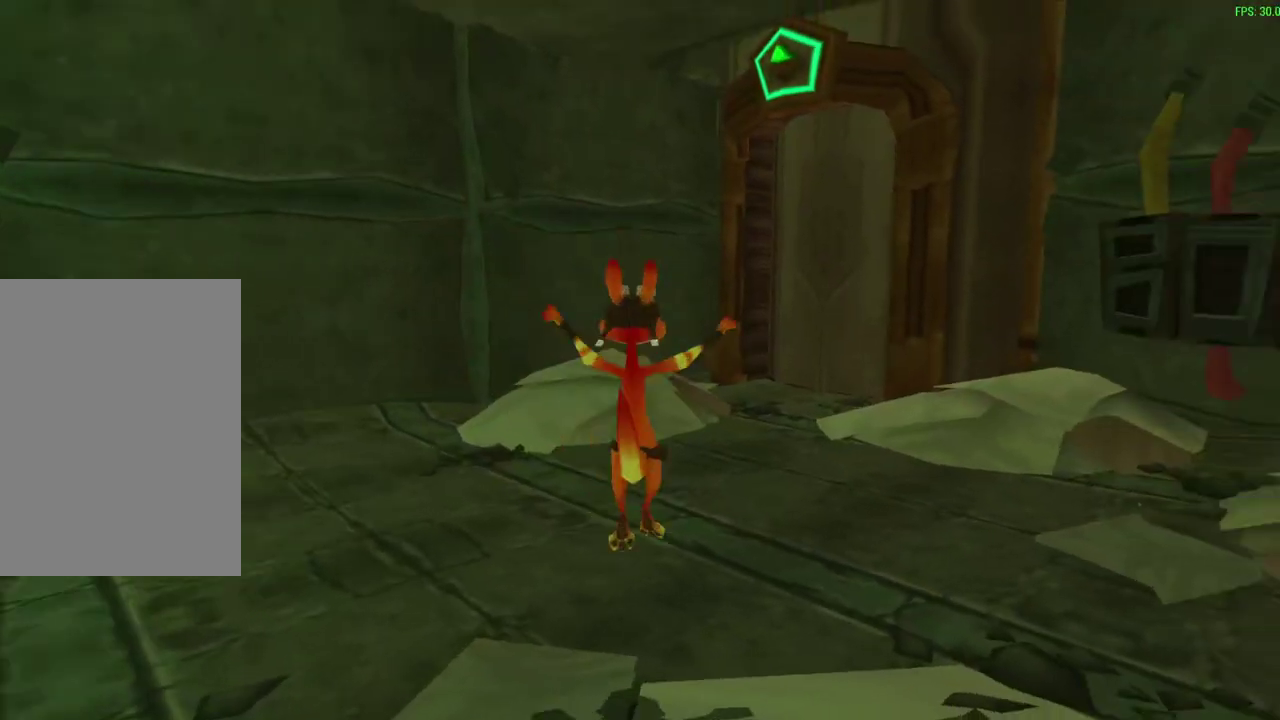
{"dt_ms": 300, "buttons": [], "left_stick": "up", "events": [[150, "R1", "up"]]}
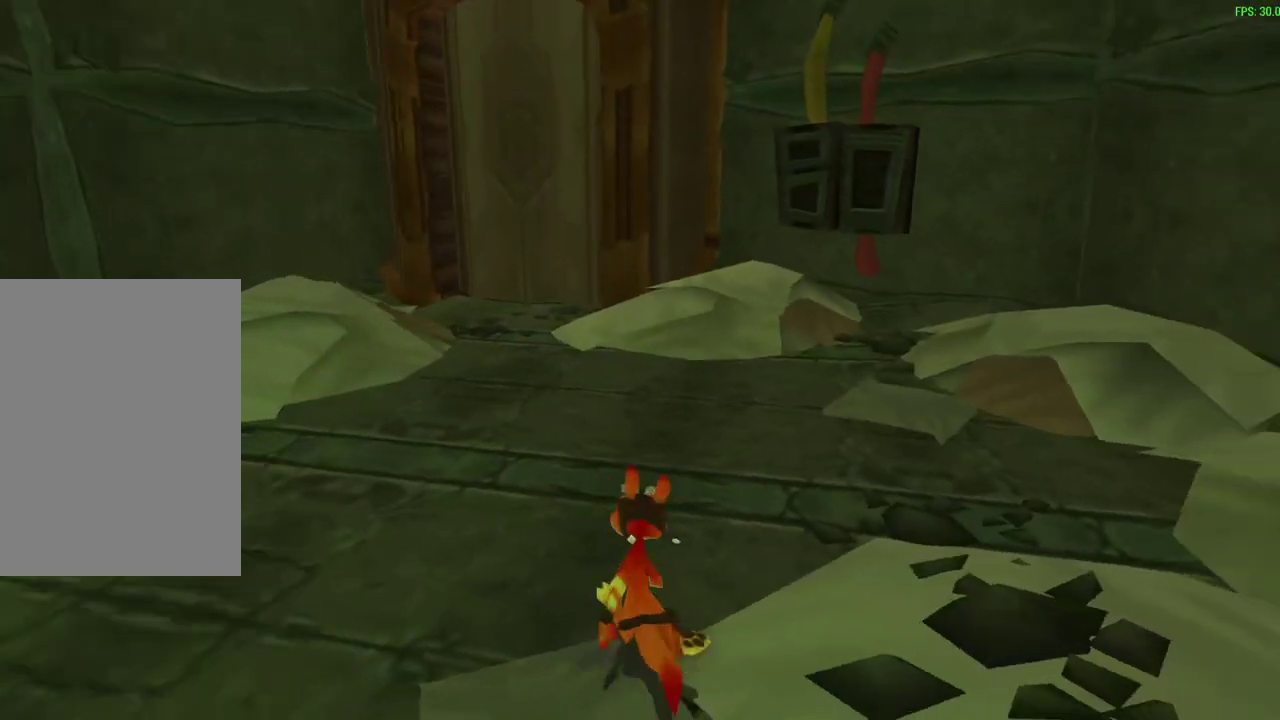
{"dt_ms": 300, "buttons": [], "left_stick": "up", "events": []}
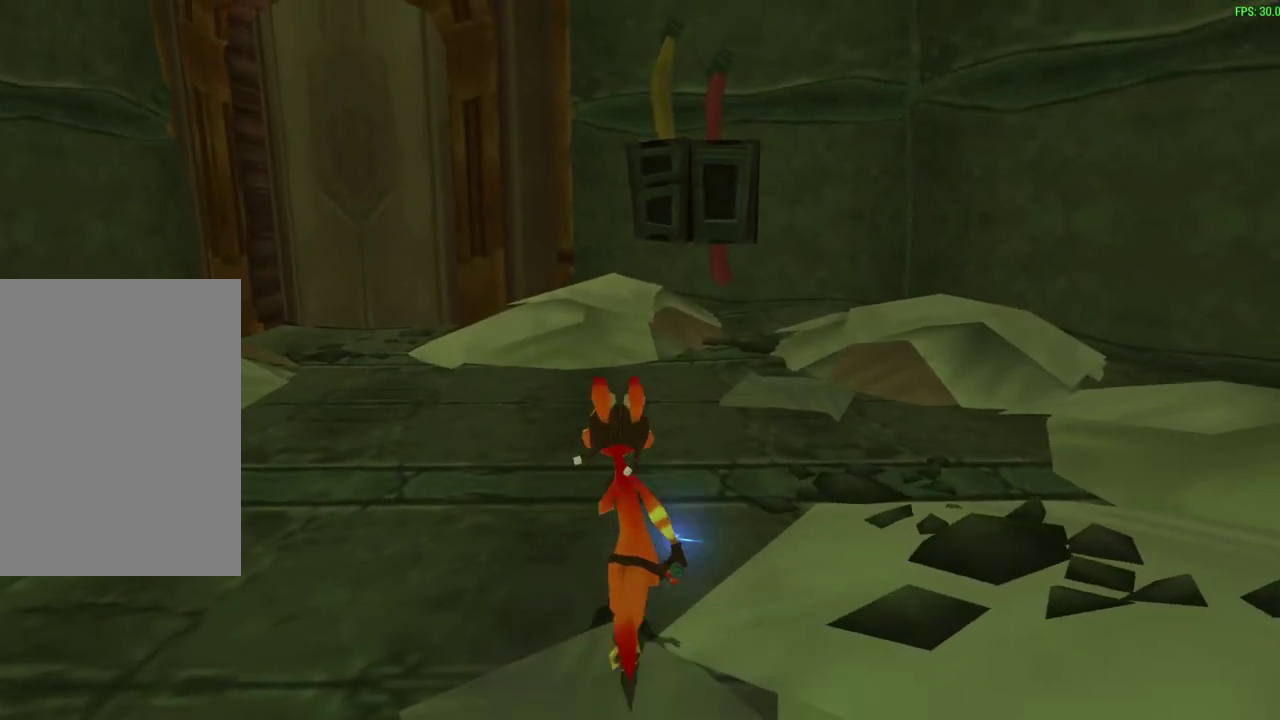
{"dt_ms": 600, "buttons": [], "left_stick": "up", "events": [[317, "CROSS", "down"], [333, "R1", "down"], [500, "CROSS", "up"], [517, "R1", "up"]]}
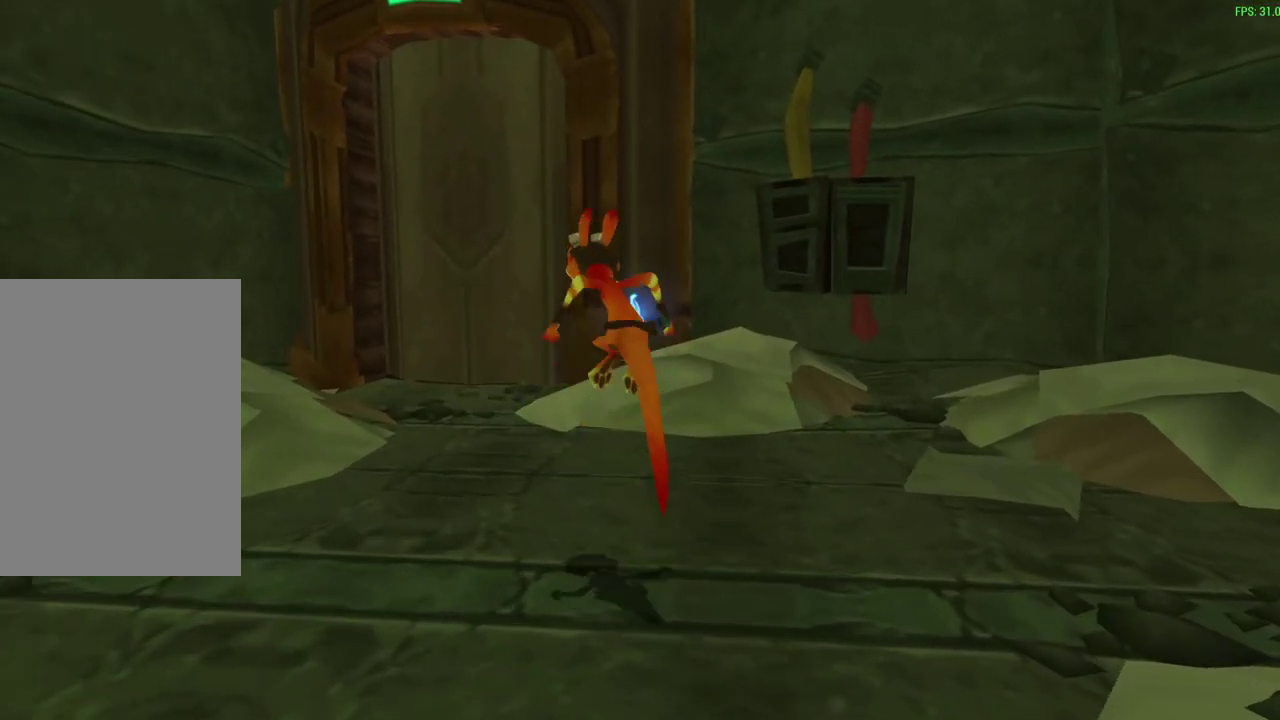
{"dt_ms": 600, "buttons": ["CROSS", "R1"], "left_stick": "up", "events": [[50, "R1", "down"], [267, "R1", "up"], [517, "CROSS", "down"], [533, "R1", "down"]]}
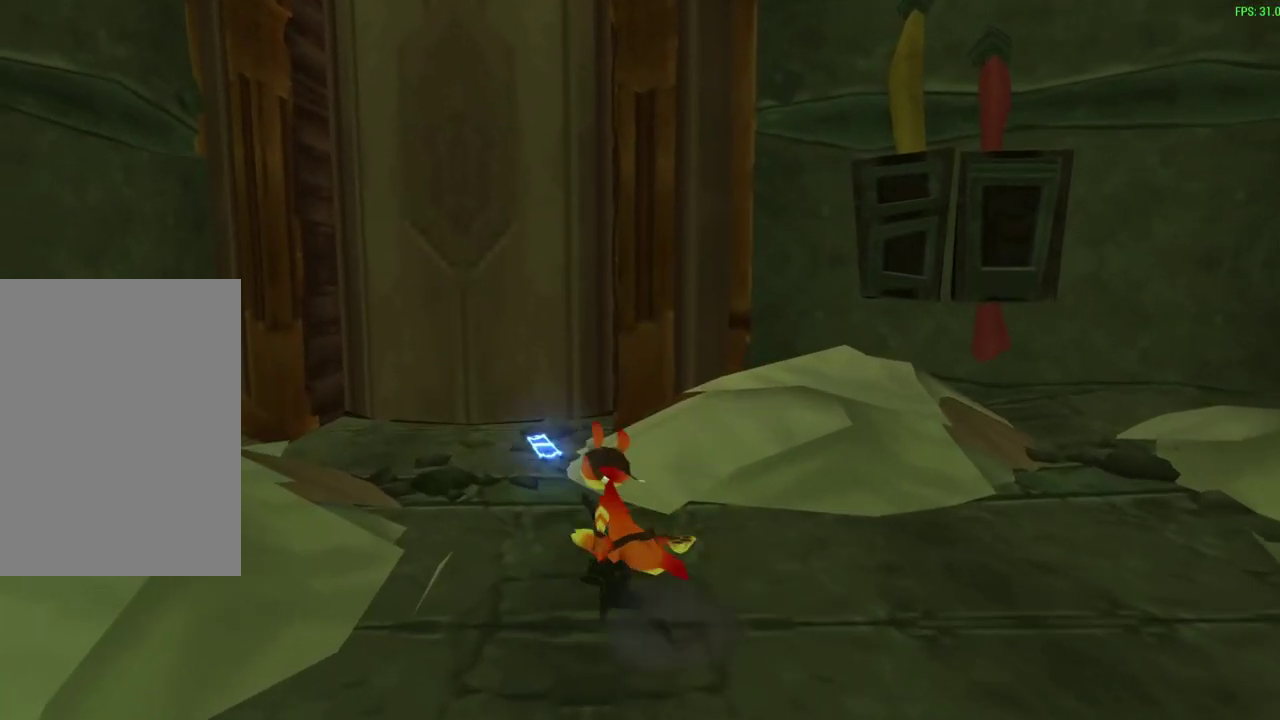
{"dt_ms": 700, "buttons": [], "left_stick": "up", "events": [[33, "CROSS", "up"], [67, "R1", "up"], [217, "R1", "down"], [300, "R1", "up"]]}
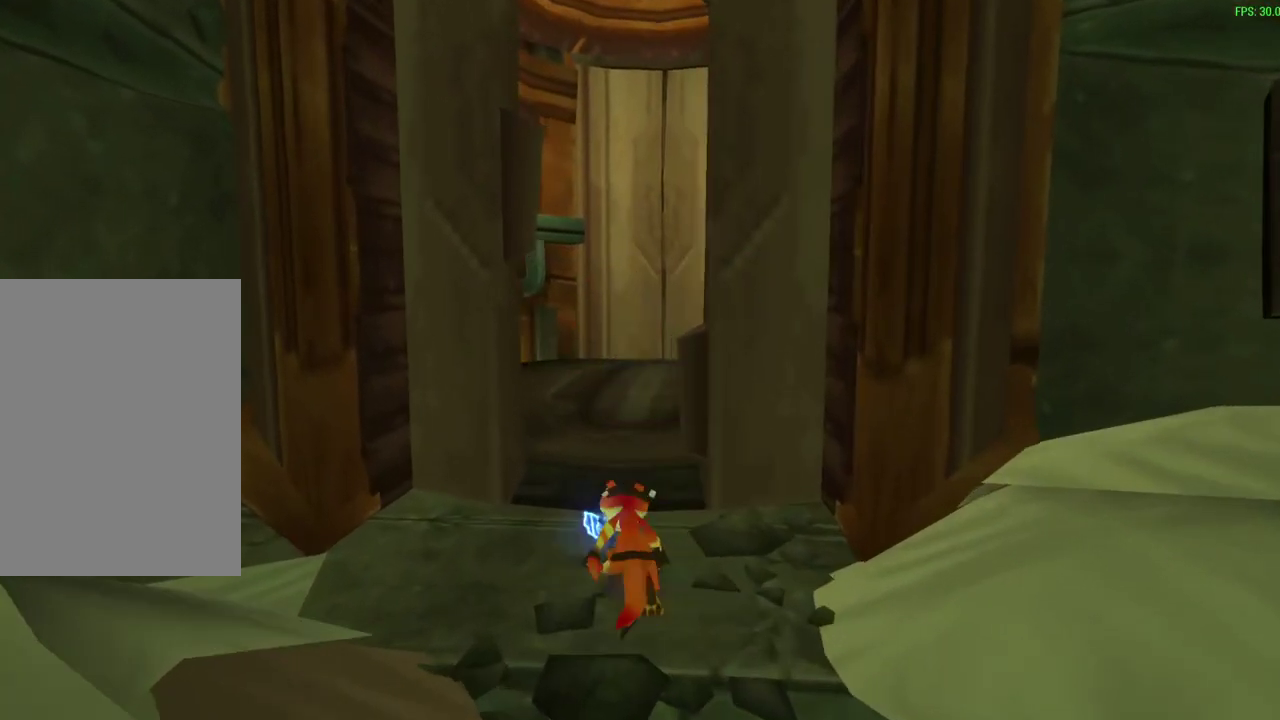
{"dt_ms": 300, "buttons": [], "left_stick": "up", "events": [[50, "CROSS", "down"], [217, "CROSS", "up"]]}
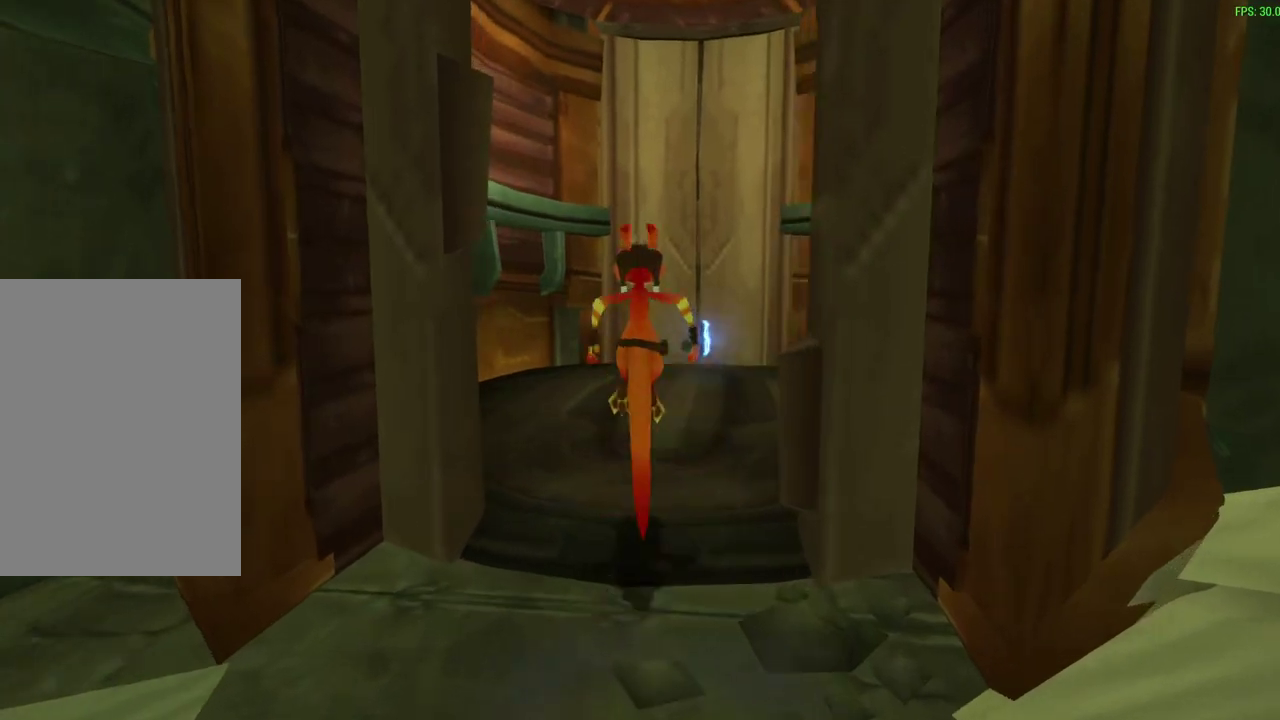
{"dt_ms": 500, "buttons": [], "left_stick": "up", "events": []}
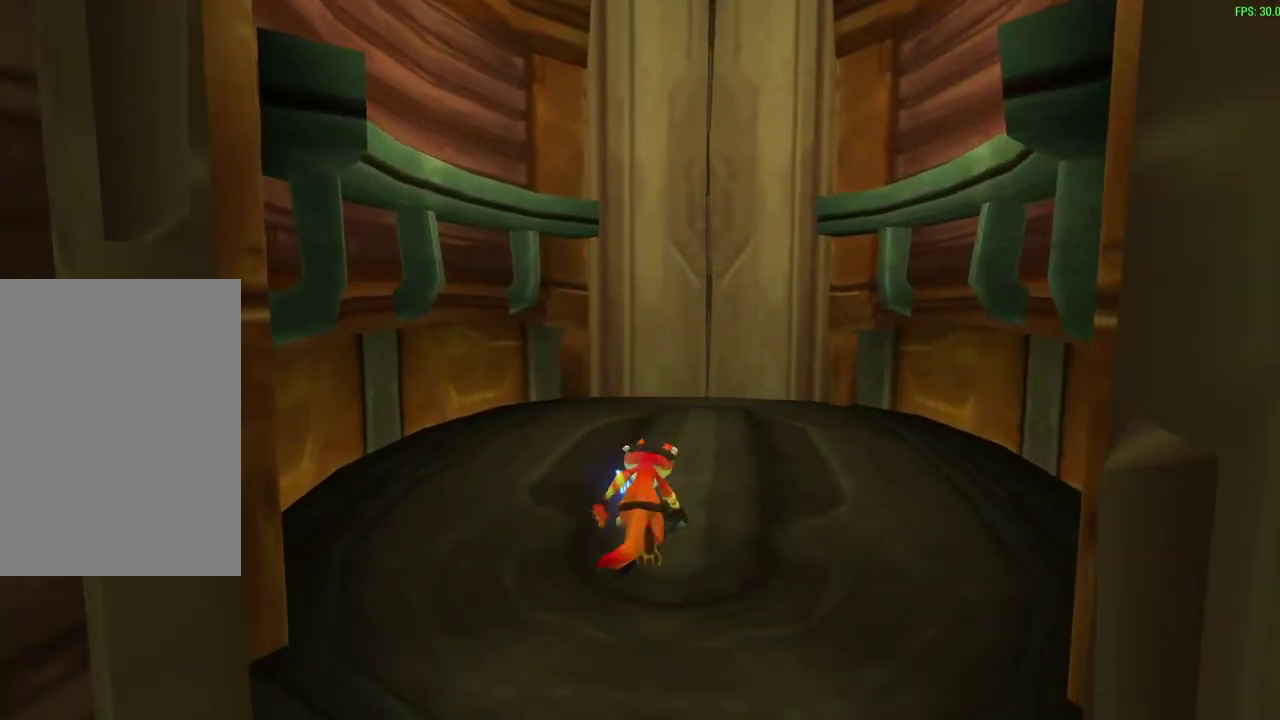
{"dt_ms": 300, "buttons": [], "left_stick": "up", "events": []}
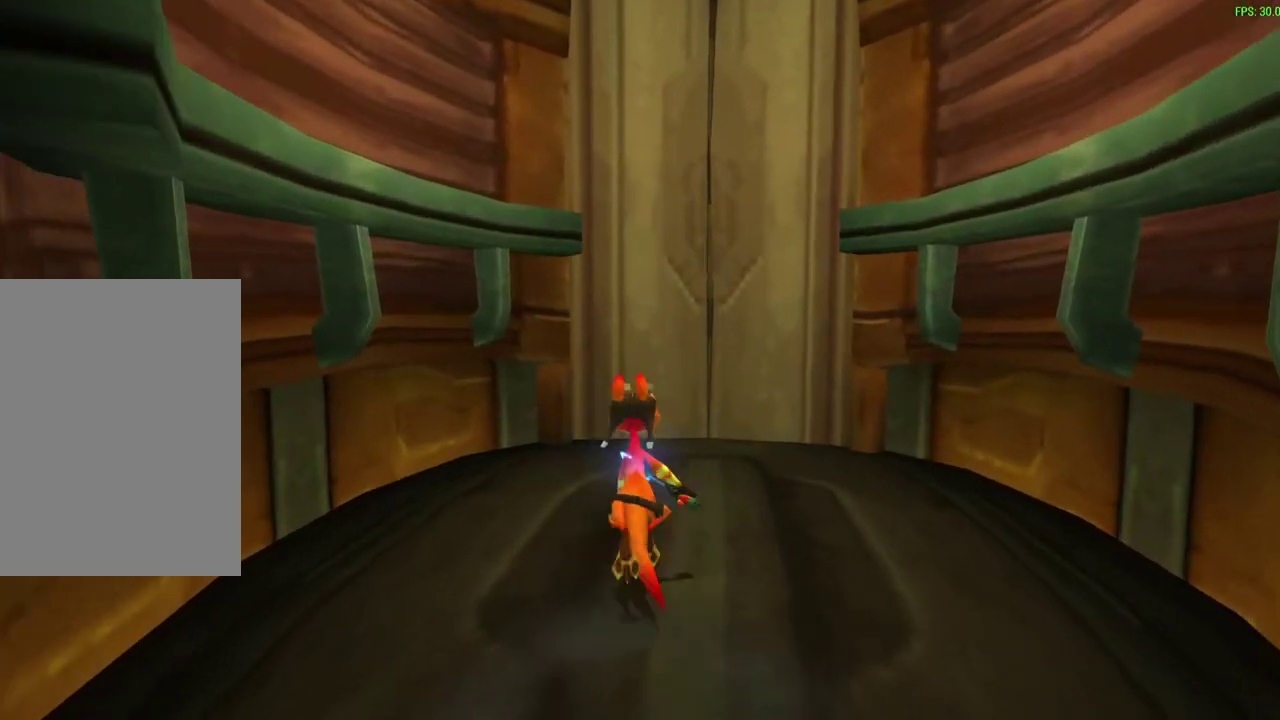
{"dt_ms": 600, "buttons": [], "left_stick": "up", "events": []}
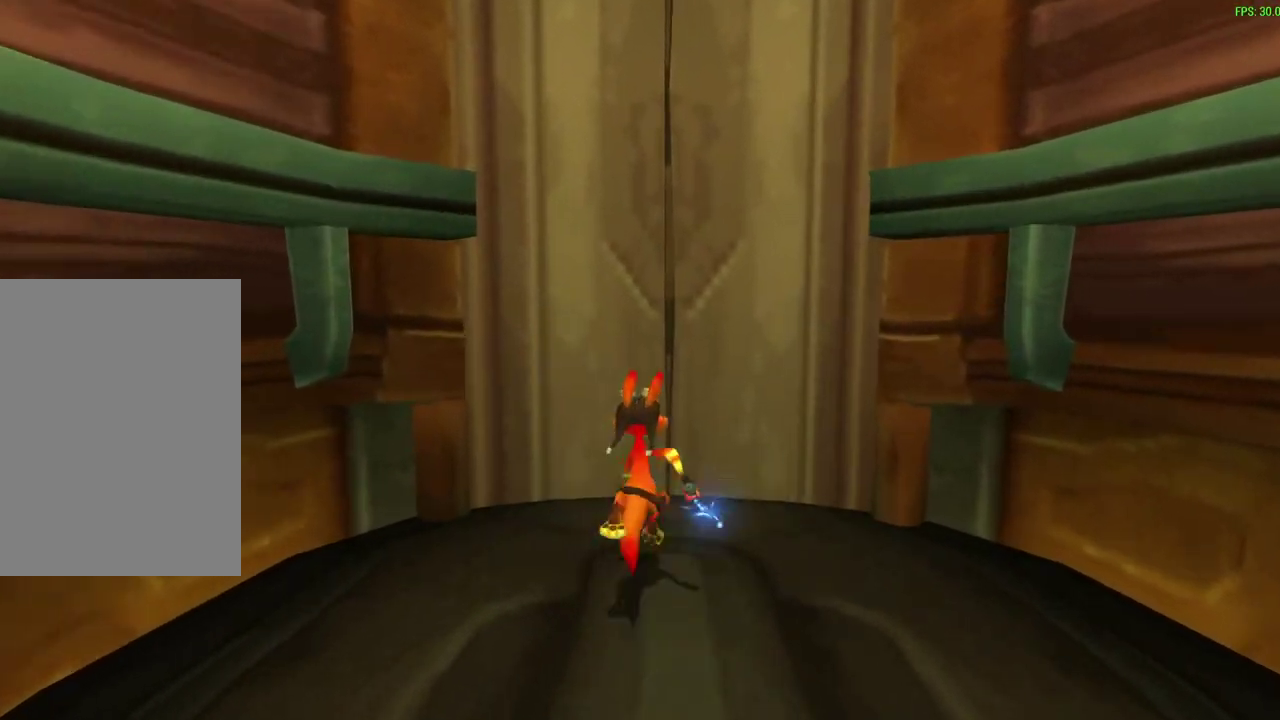
{"dt_ms": 600, "buttons": [], "left_stick": "center", "events": [[50, "left_stick", "center"]]}
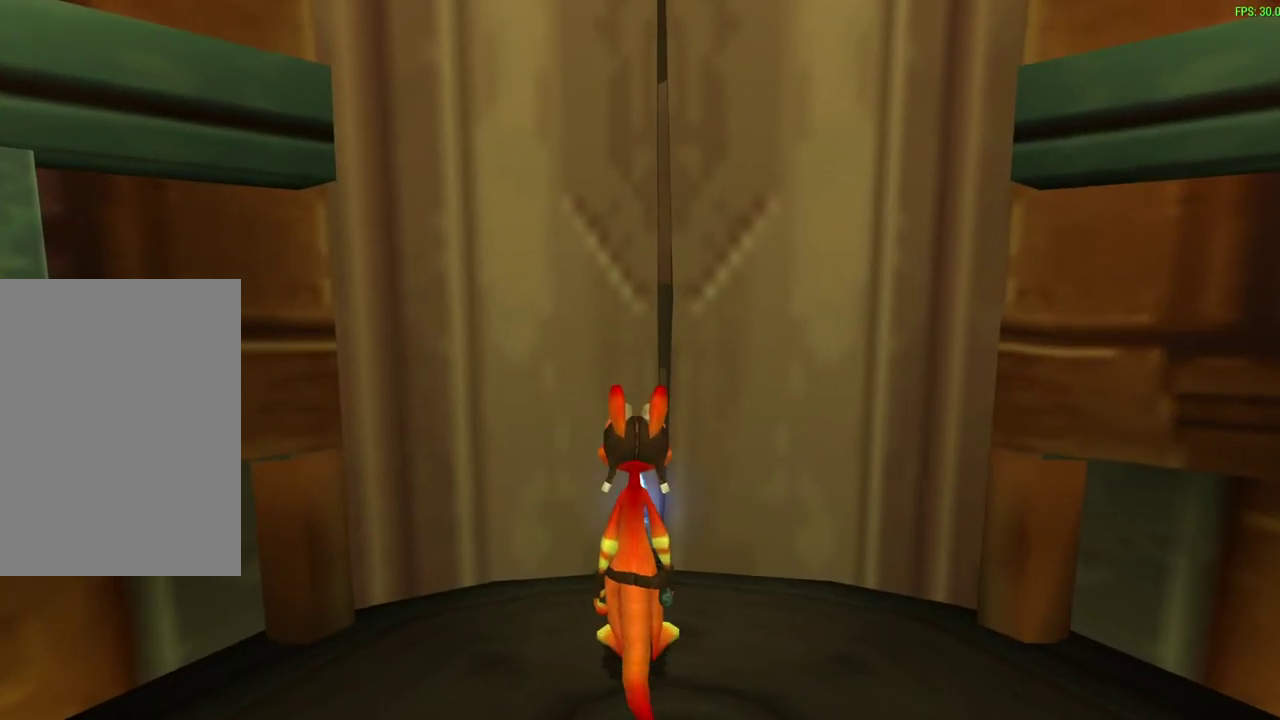
{"dt_ms": 500, "buttons": [], "left_stick": "up", "events": [[233, "left_stick", "up"]]}
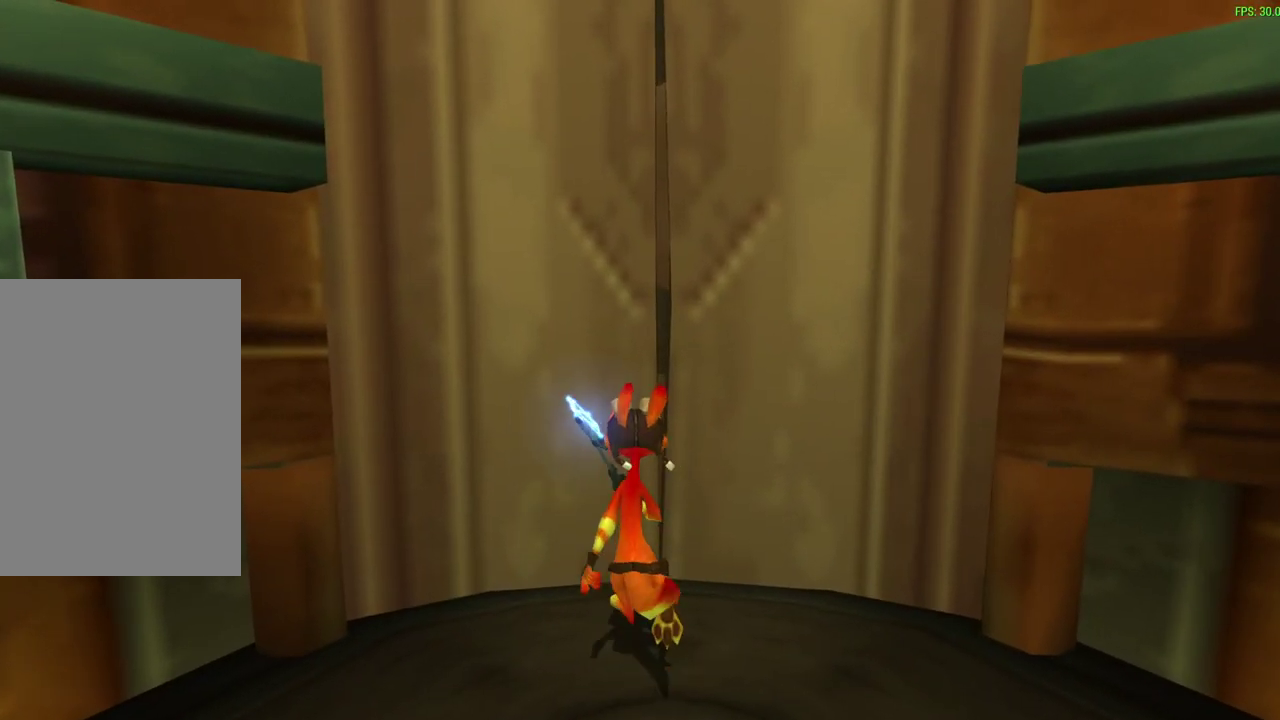
{"dt_ms": 300, "buttons": [], "left_stick": "up", "events": []}
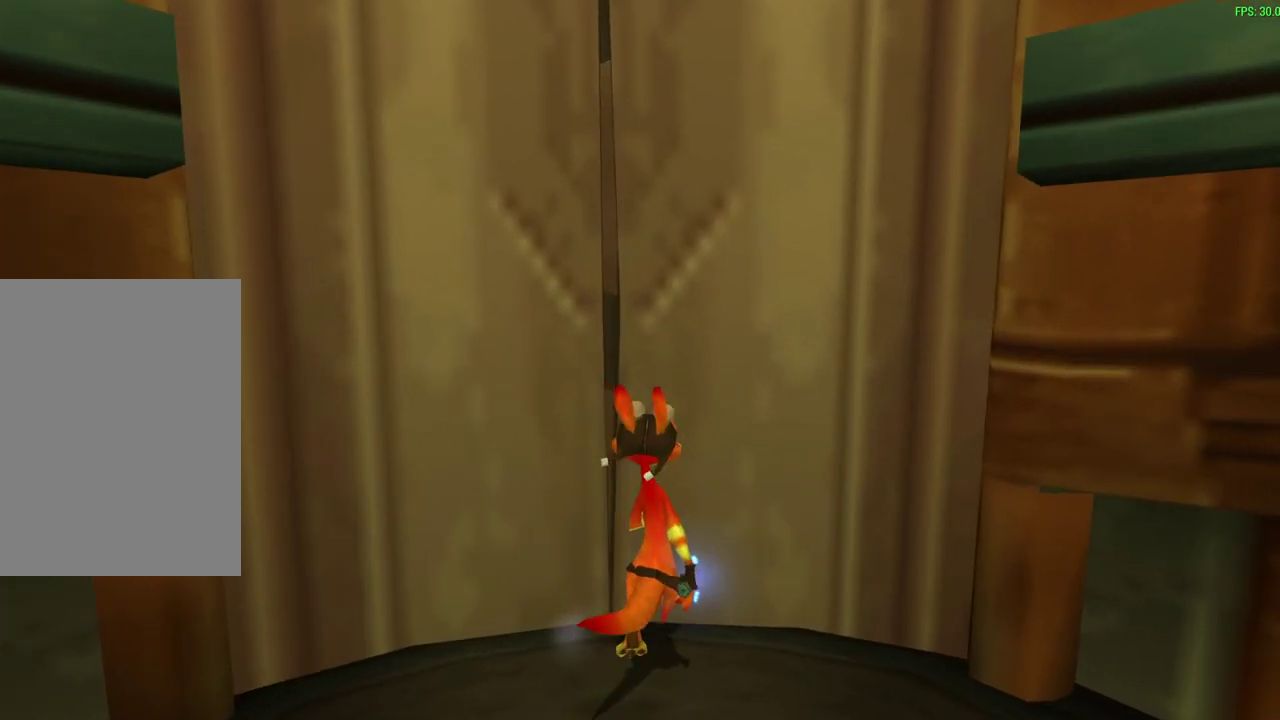
{"dt_ms": 700, "buttons": [], "left_stick": "down", "events": [[583, "left_stick", "center"], [700, "left_stick", "down"]]}